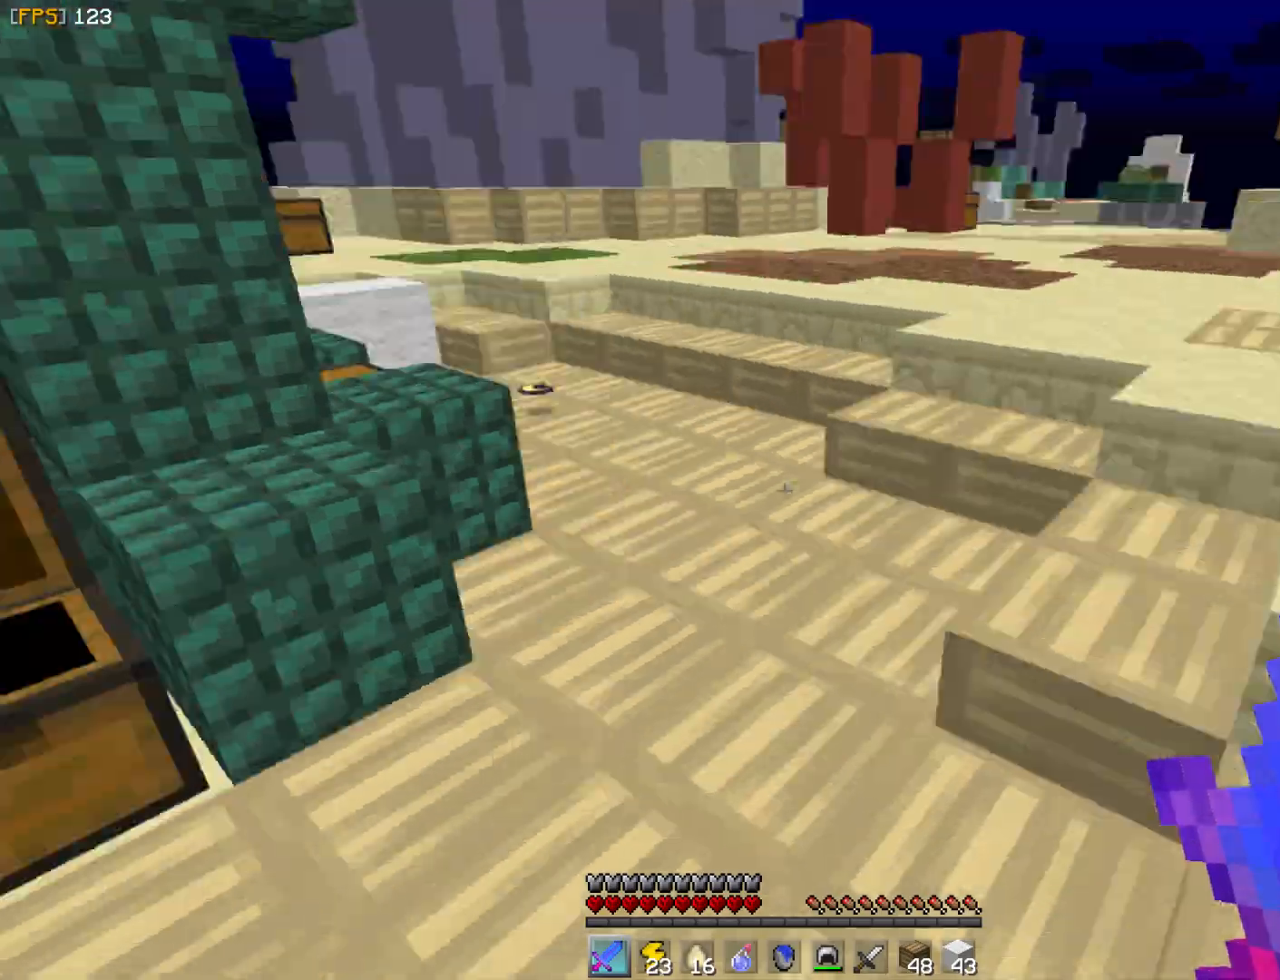
Gameplay with keyboard and mouse; each line is a JSON object with the keys and mouse buttons held at the frame after it. "events" lists presses ("down") and releases ("up") of "a", "d", "s", "w", "mouse_left" and "mouse_right" between this image and that frame as [ms after this image, input, new state], when the widget could be followed in between. "mouse_left", "mouse_right" = the "left", "right" buttons of the "mouse" list. No other keys are recorded. Fast repeated clicks can show as one long hold. Mouse movement is not recorded.
{"keys": ["w"], "mouse": [], "events": []}
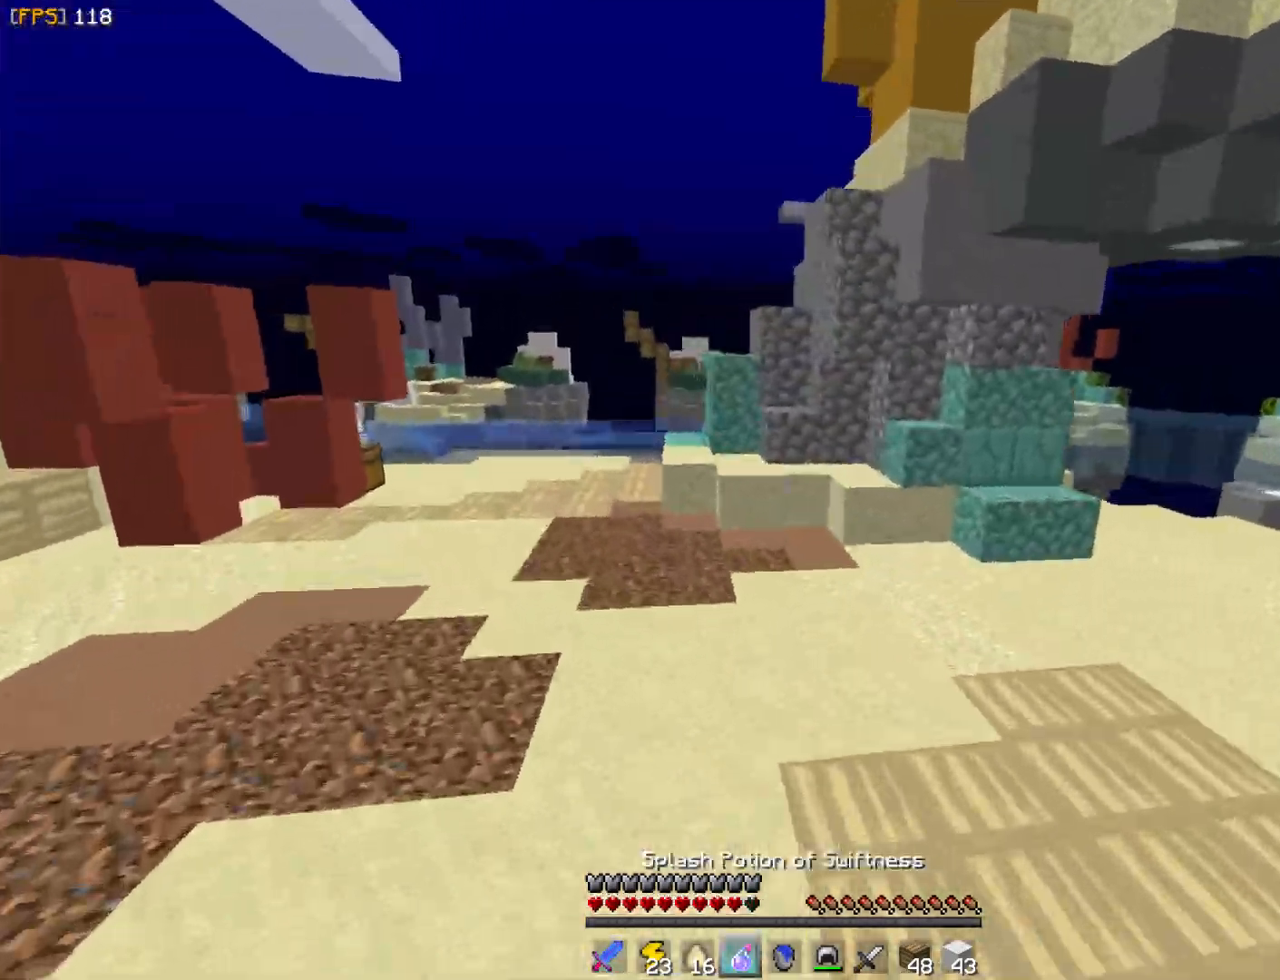
{"keys": ["w"], "mouse": [], "events": []}
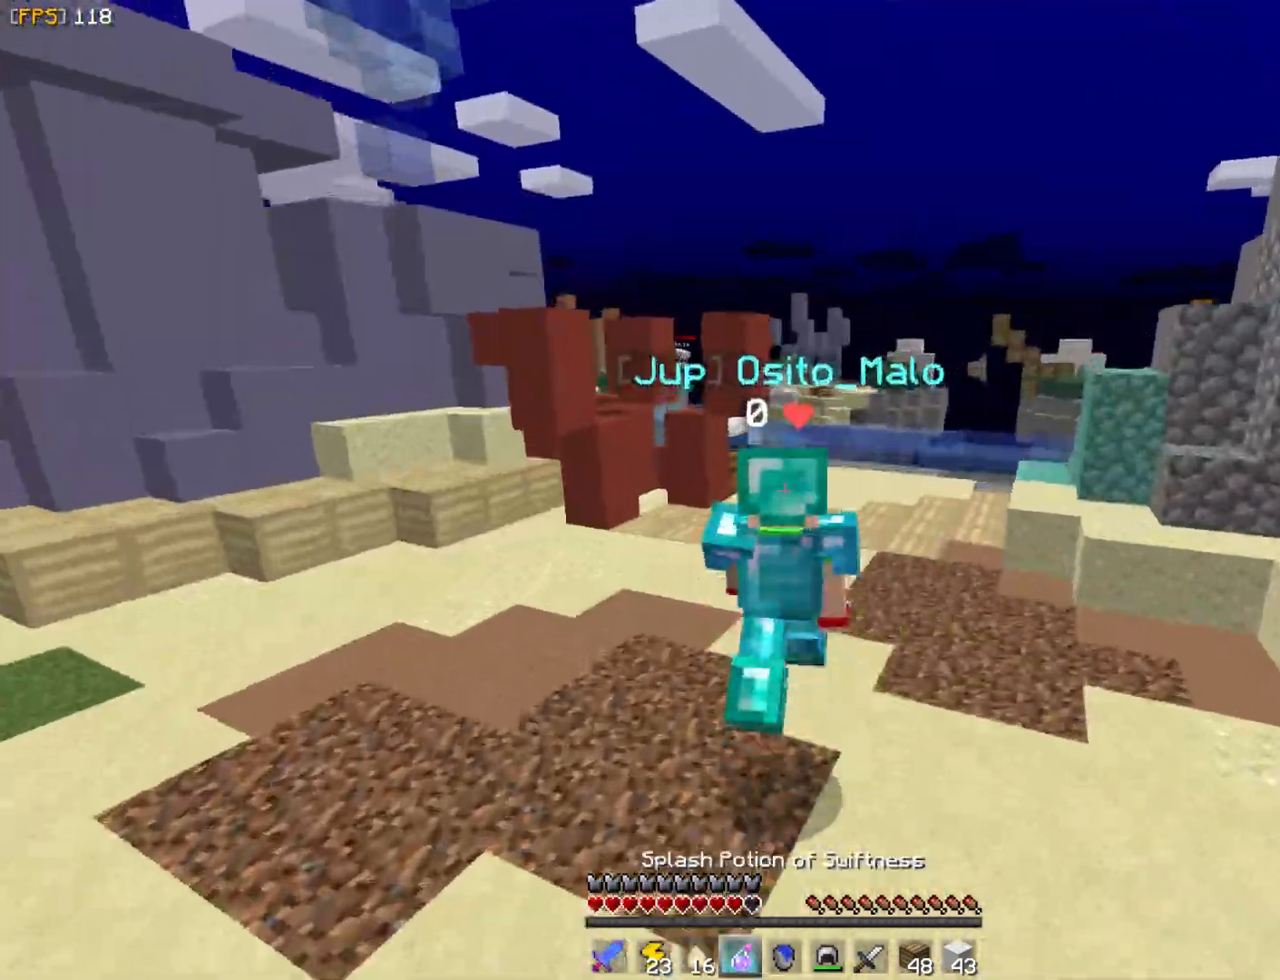
{"keys": ["a", "w"], "mouse": [], "events": [[400, "mouse_right", "down"], [450, "mouse_right", "up"], [500, "a", "down"]]}
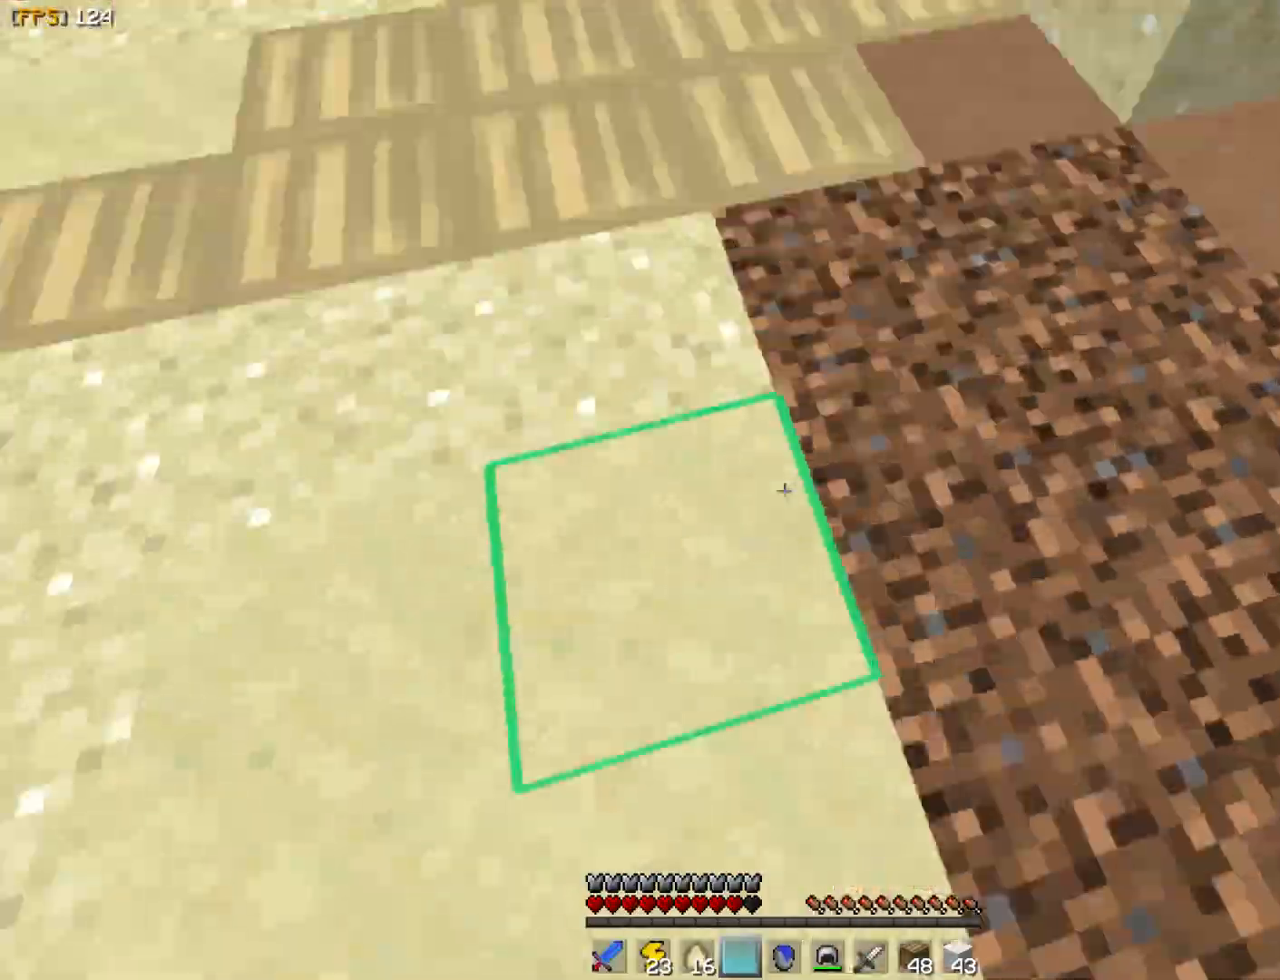
{"keys": ["a", "w"], "mouse": [], "events": []}
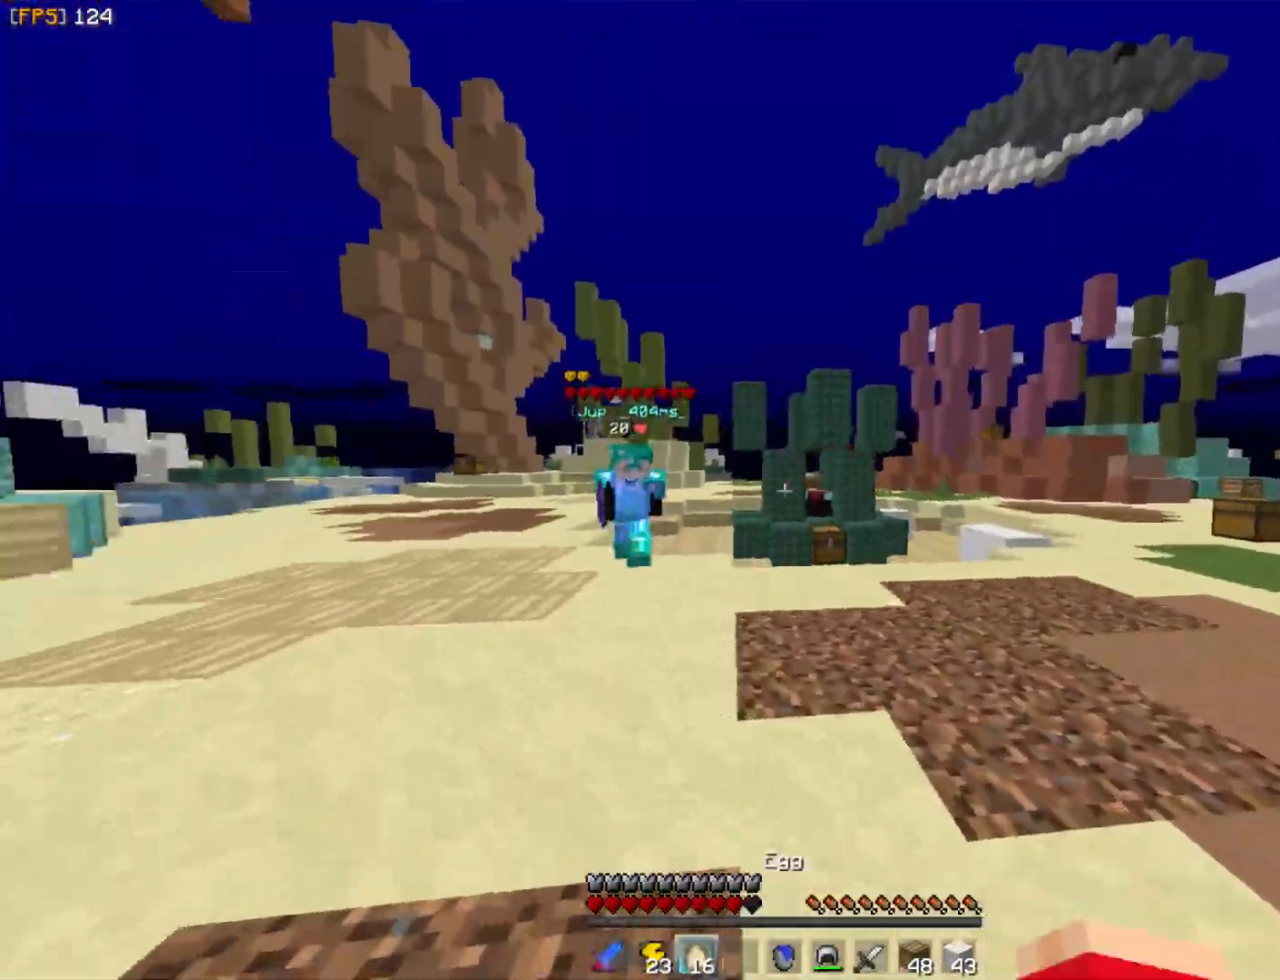
{"keys": ["d", "w"], "mouse": [], "events": [[83, "mouse_right", "down"], [167, "mouse_left", "down"], [167, "mouse_right", "up"], [183, "a", "up"], [200, "d", "down"], [267, "mouse_left", "up"], [333, "mouse_left", "down"], [333, "mouse_right", "down"], [367, "mouse_left", "up"], [367, "mouse_right", "up"], [433, "mouse_left", "down"], [483, "mouse_left", "up"]]}
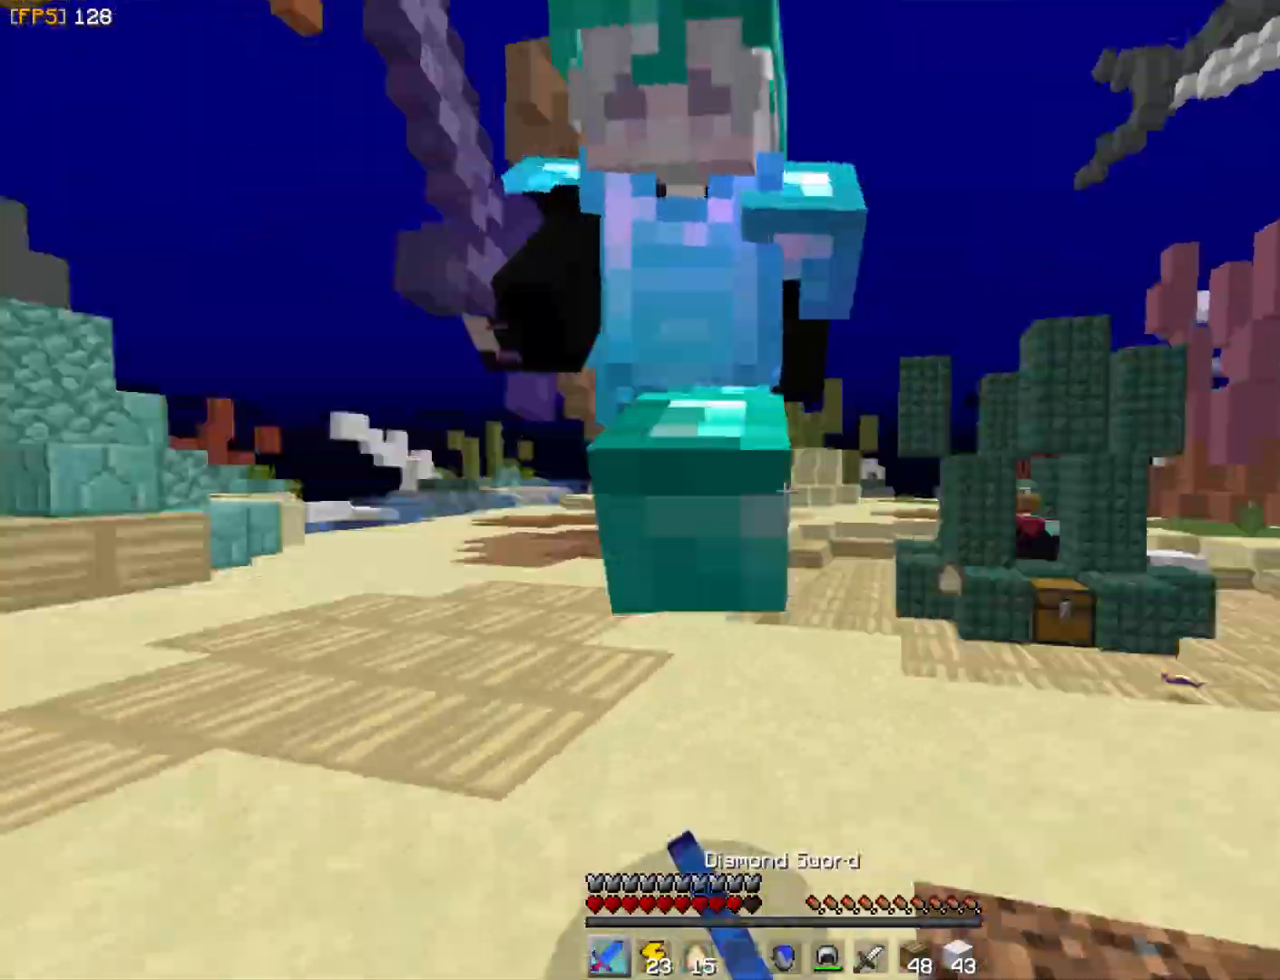
{"keys": ["d", "w"], "mouse": [], "events": [[33, "mouse_left", "down"], [33, "mouse_right", "down"], [67, "mouse_left", "up"], [67, "mouse_right", "up"], [133, "mouse_left", "down"], [183, "mouse_left", "up"], [217, "mouse_left", "down"], [283, "mouse_left", "up"], [350, "mouse_left", "down"], [383, "mouse_left", "up"], [433, "mouse_left", "down"], [500, "mouse_left", "up"]]}
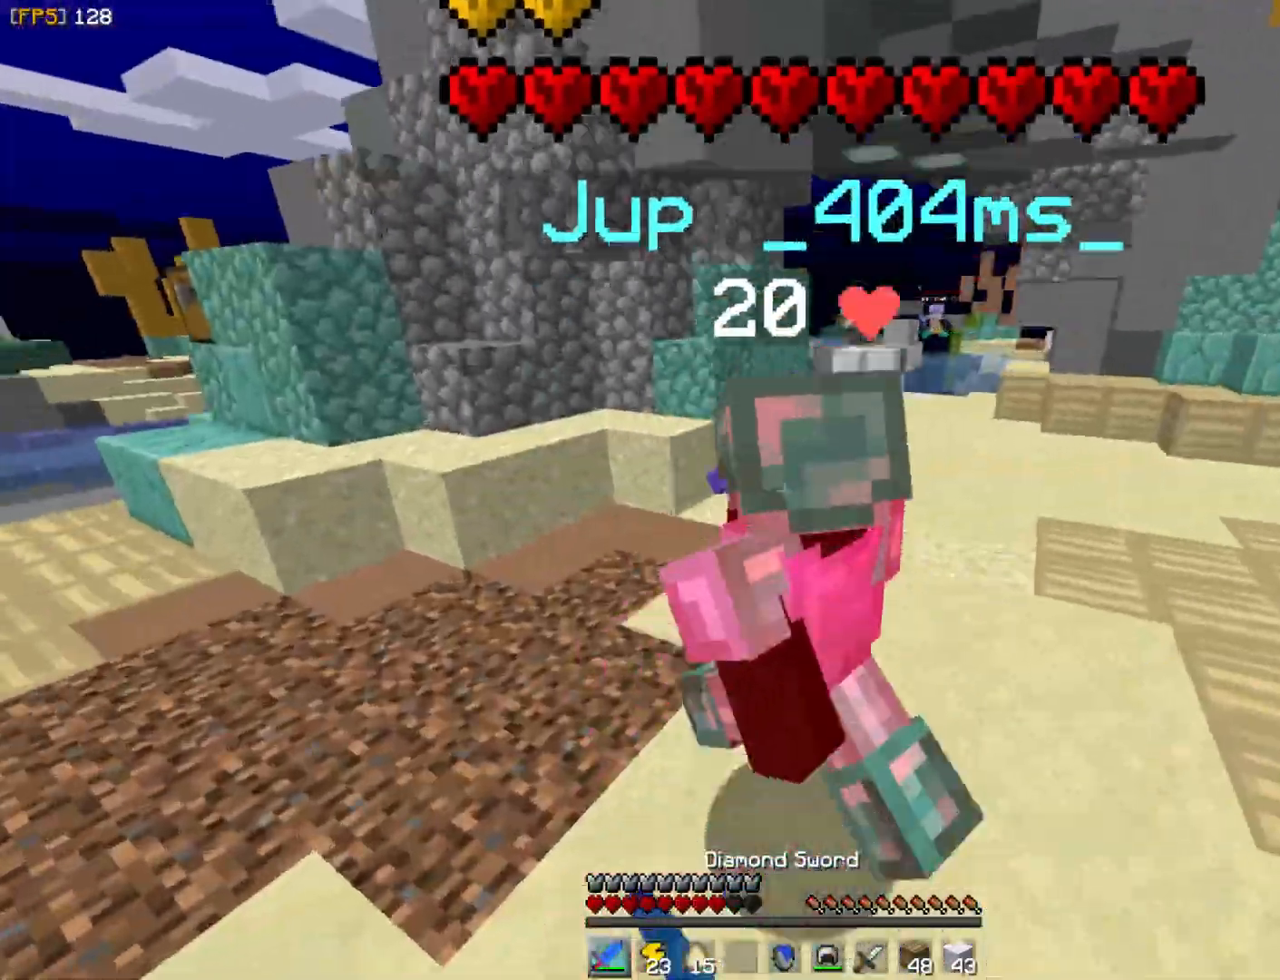
{"keys": ["a", "w"], "mouse": ["left"], "events": [[50, "mouse_left", "down"], [117, "mouse_left", "up"], [167, "mouse_left", "down"], [217, "mouse_left", "up"], [267, "mouse_left", "down"], [317, "mouse_left", "up"], [383, "mouse_left", "down"], [400, "a", "down"], [417, "mouse_left", "up"], [433, "d", "up"], [483, "mouse_left", "down"]]}
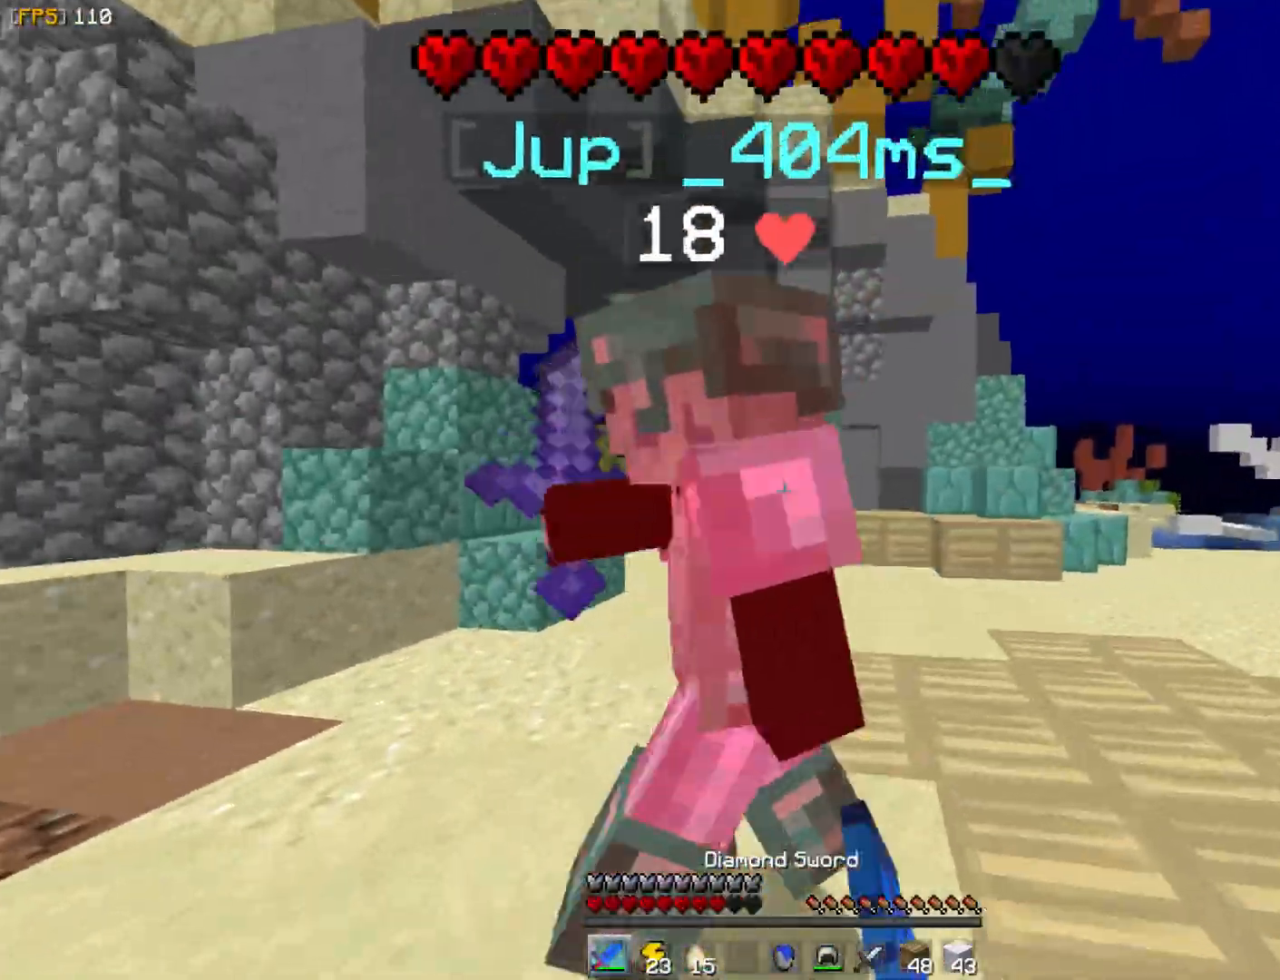
{"keys": ["a", "w"], "mouse": [], "events": [[33, "mouse_left", "up"], [100, "mouse_left", "down"], [150, "mouse_left", "up"], [183, "w", "up"], [200, "mouse_left", "down"], [233, "w", "down"], [267, "mouse_left", "up"], [317, "mouse_left", "down"], [367, "mouse_left", "up"], [433, "mouse_left", "down"], [483, "mouse_left", "up"]]}
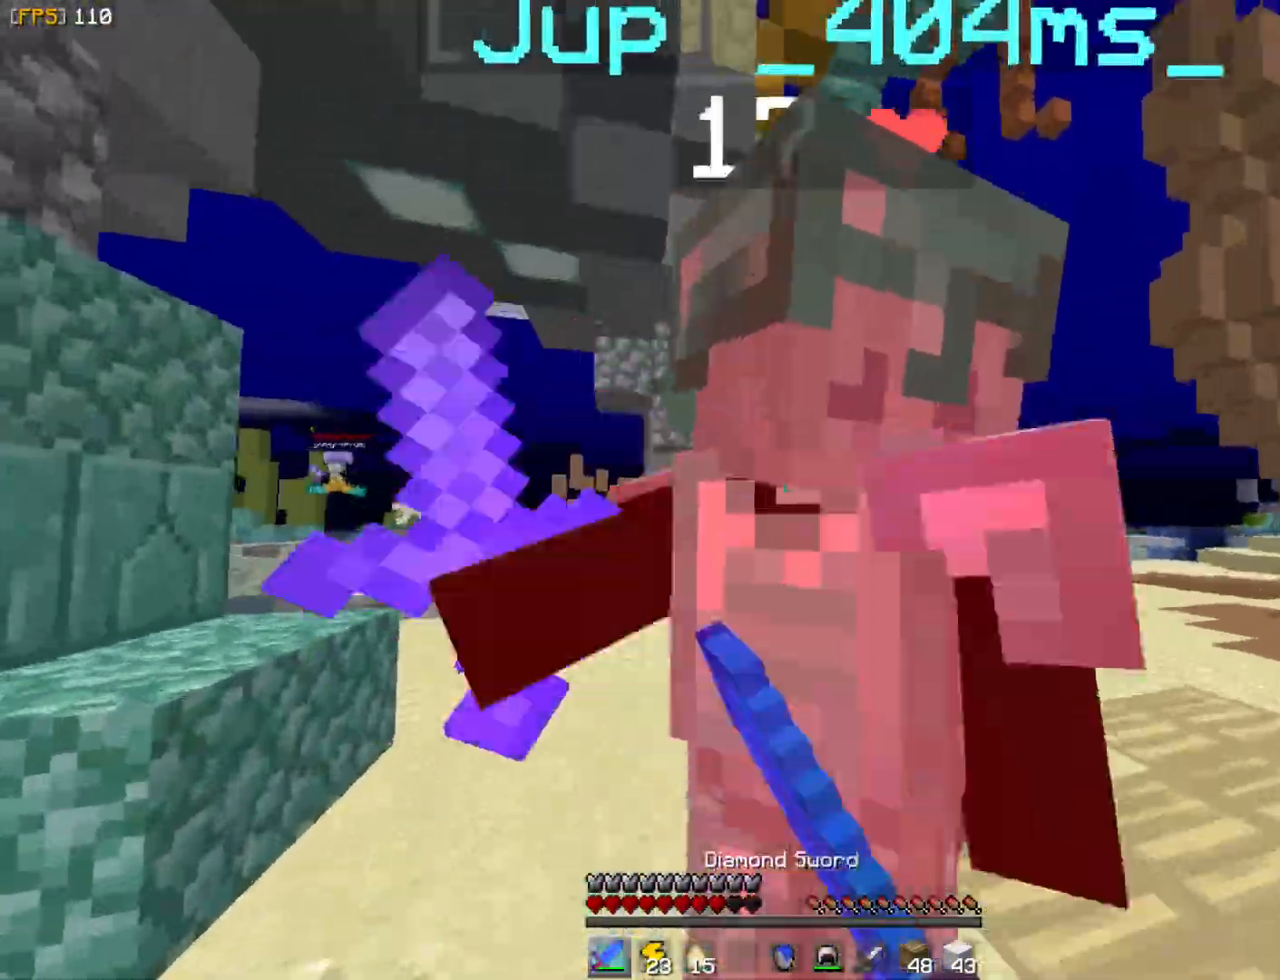
{"keys": ["d", "w"], "mouse": [], "events": [[50, "d", "down"], [83, "mouse_left", "down"], [117, "mouse_left", "up"], [150, "mouse_left", "down"], [183, "a", "up"], [233, "mouse_left", "up"], [300, "mouse_left", "down"], [333, "mouse_left", "up"], [400, "mouse_left", "down"], [450, "mouse_left", "up"]]}
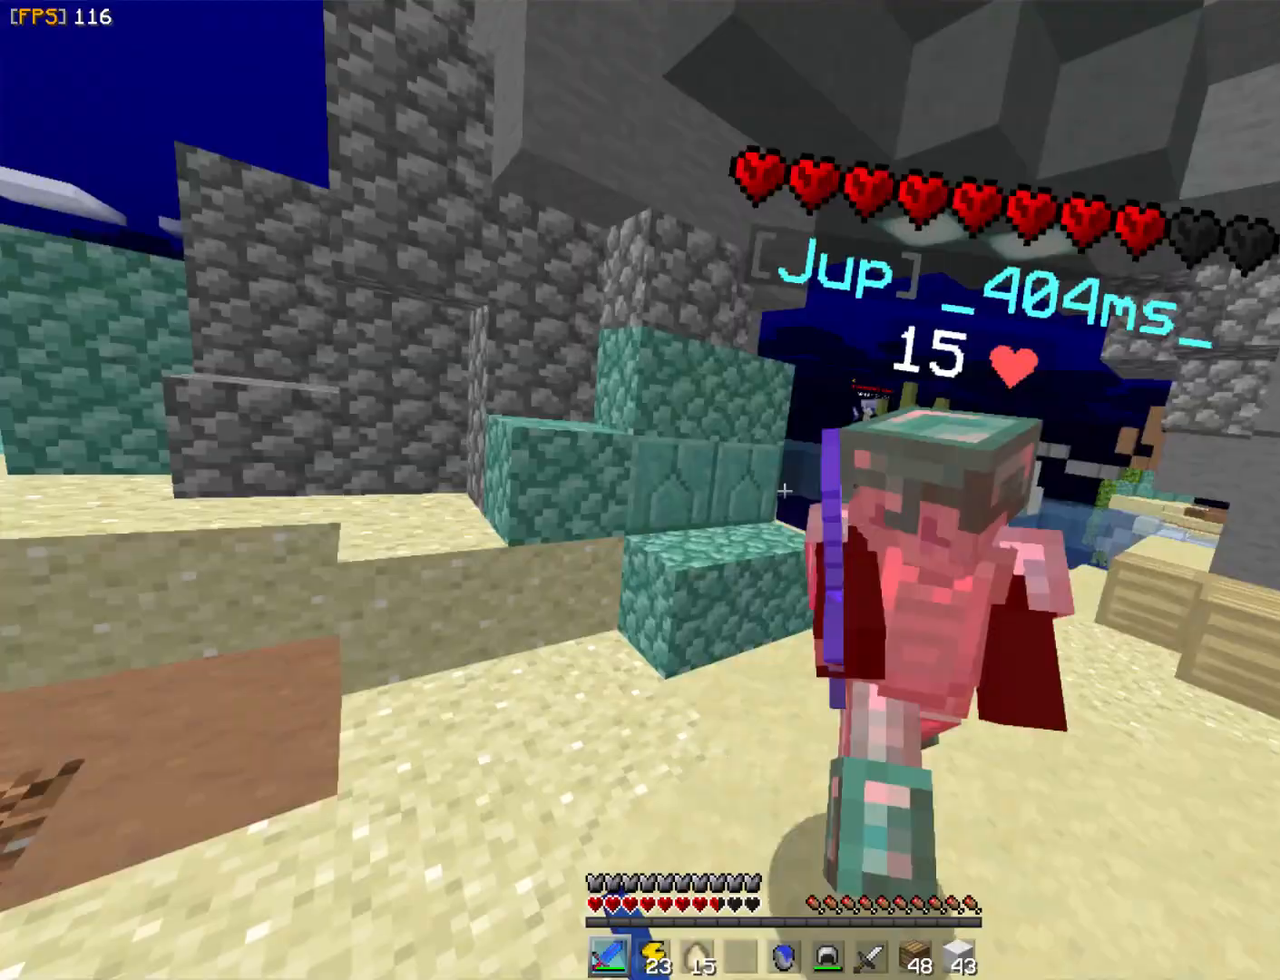
{"keys": ["w"], "mouse": ["left"], "events": [[17, "mouse_left", "down"], [67, "mouse_left", "up"], [150, "mouse_left", "down"], [183, "mouse_left", "up"], [250, "mouse_left", "down"], [300, "mouse_left", "up"], [317, "d", "up"], [367, "mouse_left", "down"], [433, "mouse_left", "up"], [500, "mouse_left", "down"]]}
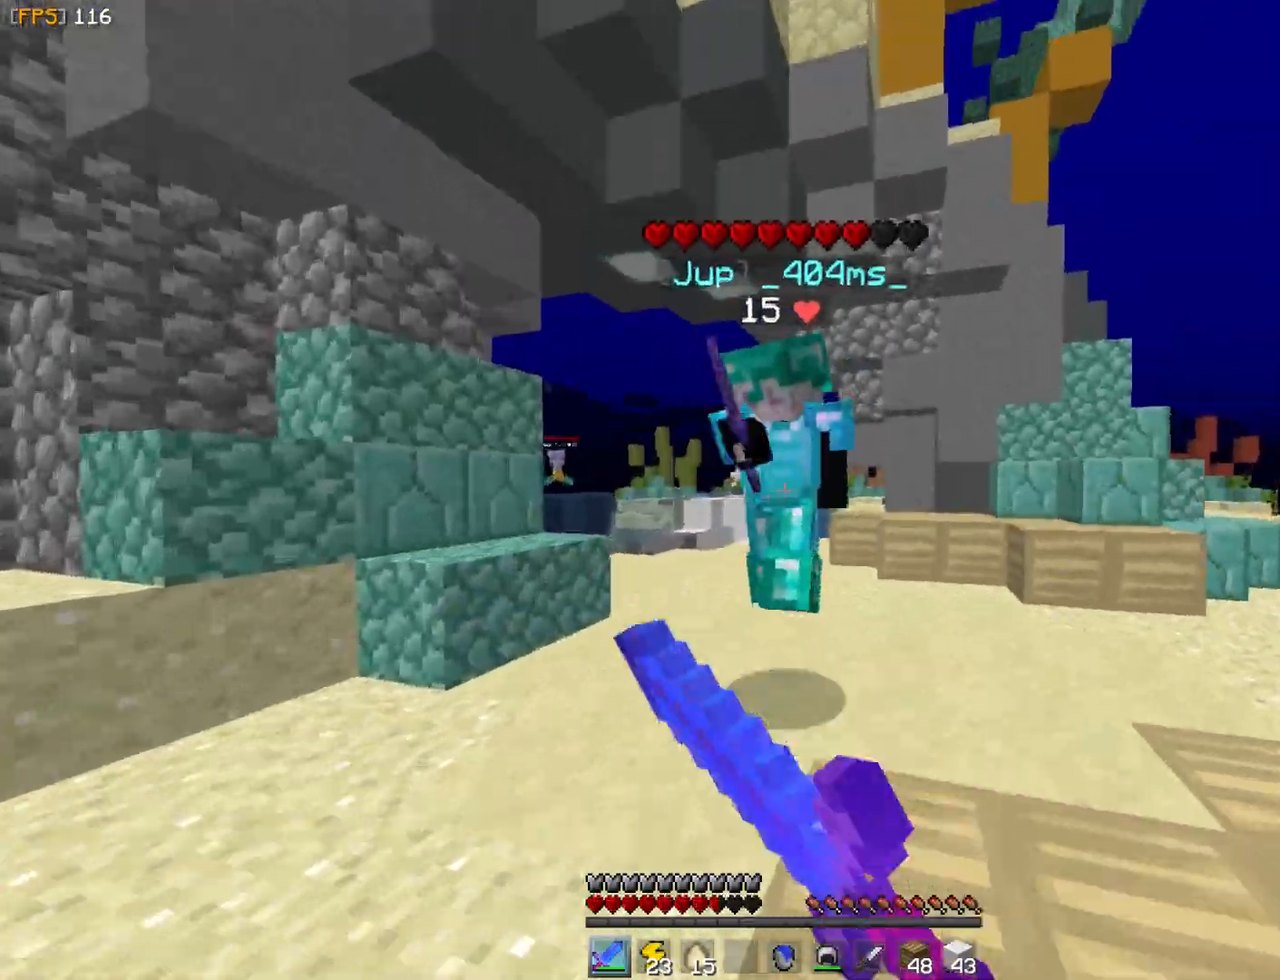
{"keys": ["w"], "mouse": [], "events": [[33, "mouse_left", "up"], [100, "mouse_left", "down"], [133, "mouse_left", "up"], [200, "d", "down"], [217, "mouse_left", "down"], [267, "mouse_left", "up"], [317, "mouse_left", "down"], [400, "mouse_left", "up"], [433, "mouse_left", "down"], [467, "d", "up"], [467, "mouse_left", "up"]]}
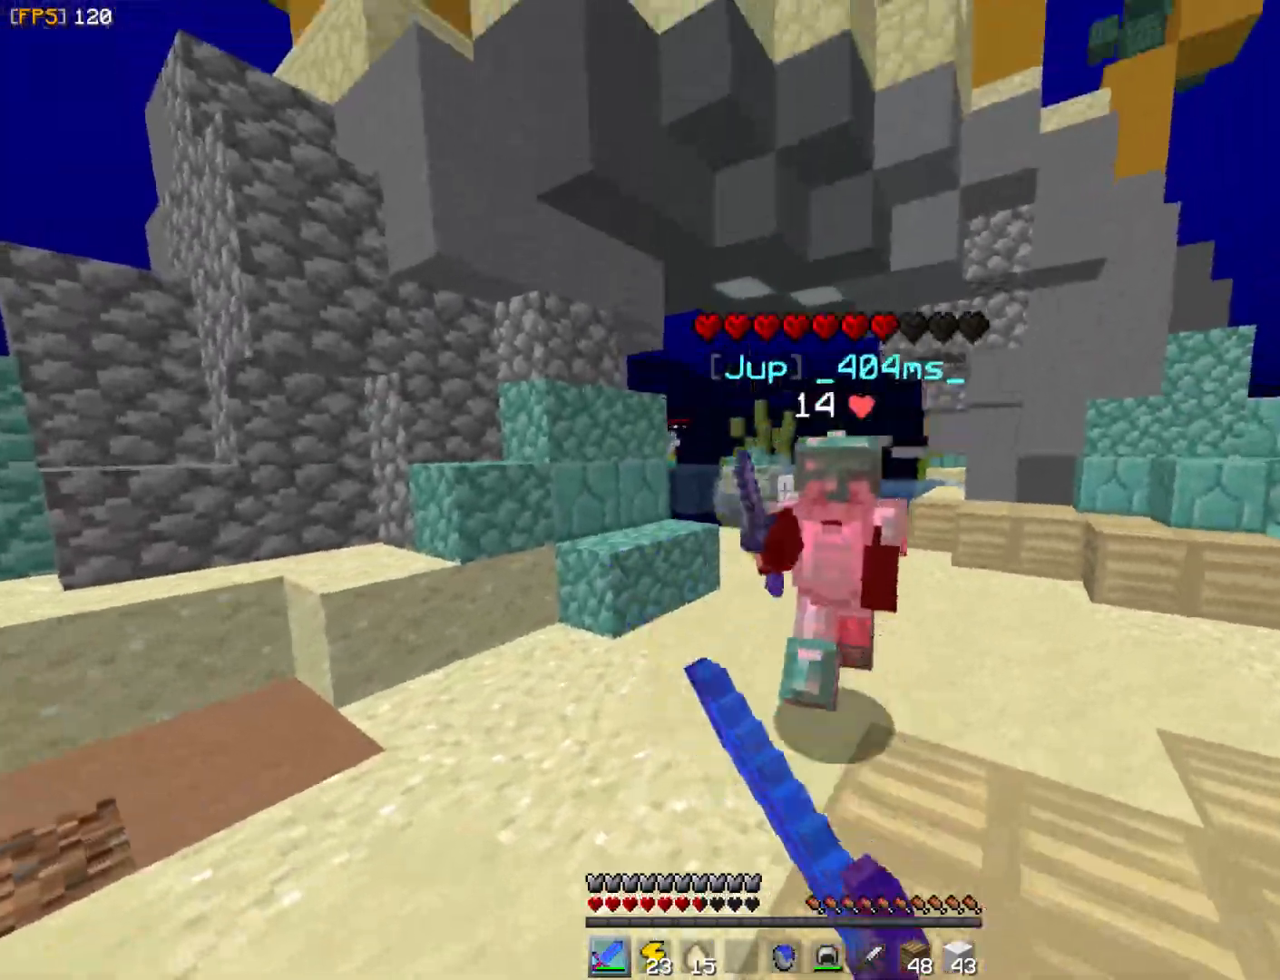
{"keys": ["w"], "mouse": [], "events": [[50, "mouse_left", "down"], [100, "a", "down"], [117, "mouse_left", "up"], [183, "mouse_right", "down"], [233, "mouse_right", "up"], [283, "a", "up"], [300, "mouse_left", "down"], [367, "d", "down"], [367, "mouse_left", "up"], [400, "mouse_left", "down"], [450, "mouse_left", "up"], [483, "d", "up"]]}
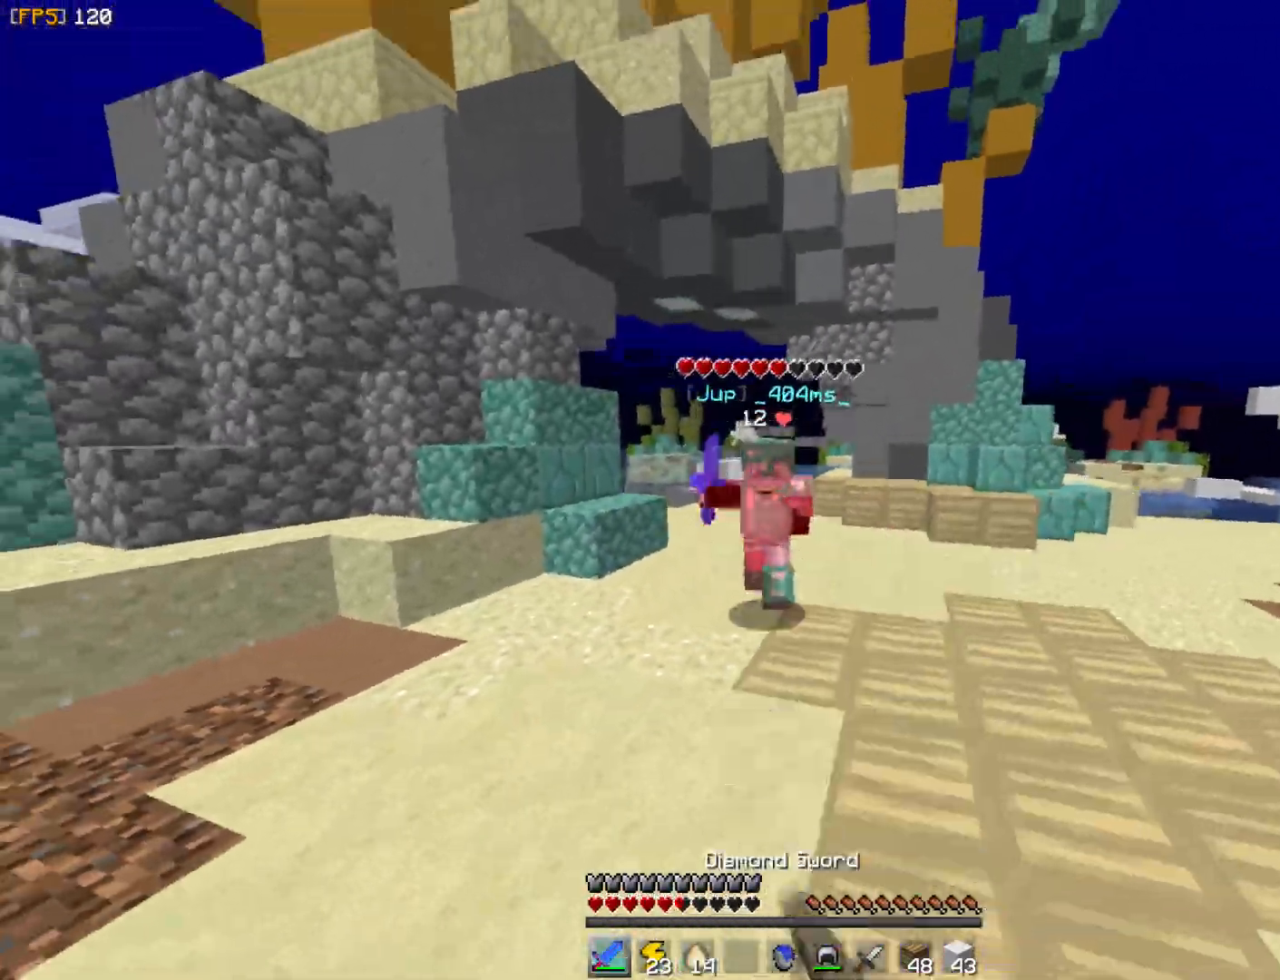
{"keys": ["d", "w"], "mouse": ["left"], "events": [[33, "mouse_left", "down"], [83, "mouse_left", "up"], [200, "a", "down"], [217, "mouse_right", "down"], [250, "mouse_right", "up"], [300, "mouse_left", "down"], [367, "mouse_left", "up"], [400, "mouse_right", "down"], [450, "mouse_right", "up"], [467, "a", "up"], [483, "d", "down"], [500, "mouse_left", "down"]]}
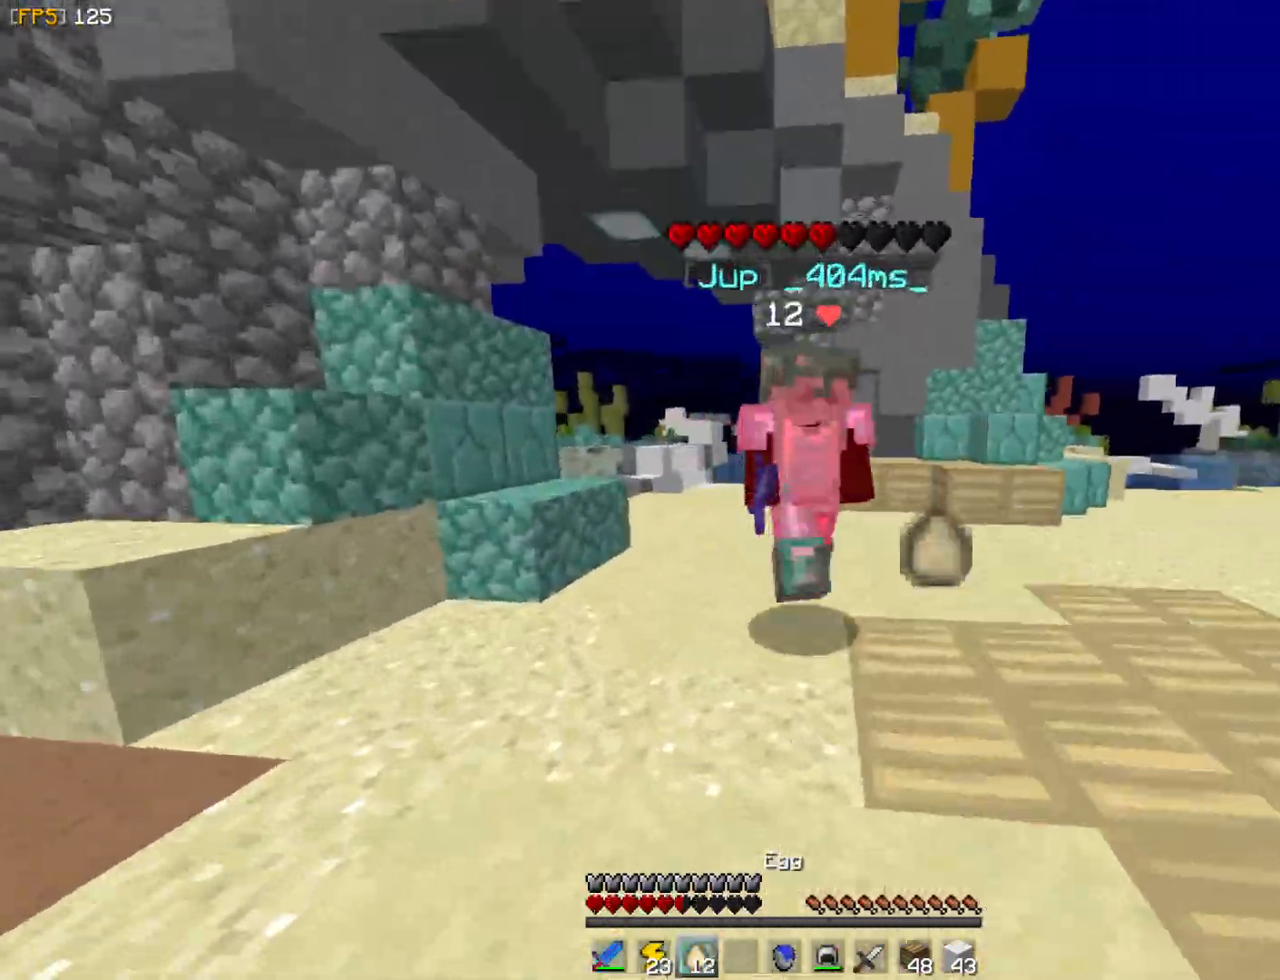
{"keys": ["d", "w"], "mouse": [], "events": [[50, "mouse_left", "up"], [100, "mouse_left", "down"], [150, "mouse_left", "up"], [217, "mouse_left", "down"], [267, "mouse_left", "up"], [333, "mouse_left", "down"], [367, "mouse_left", "up"], [450, "mouse_left", "down"], [483, "mouse_left", "up"]]}
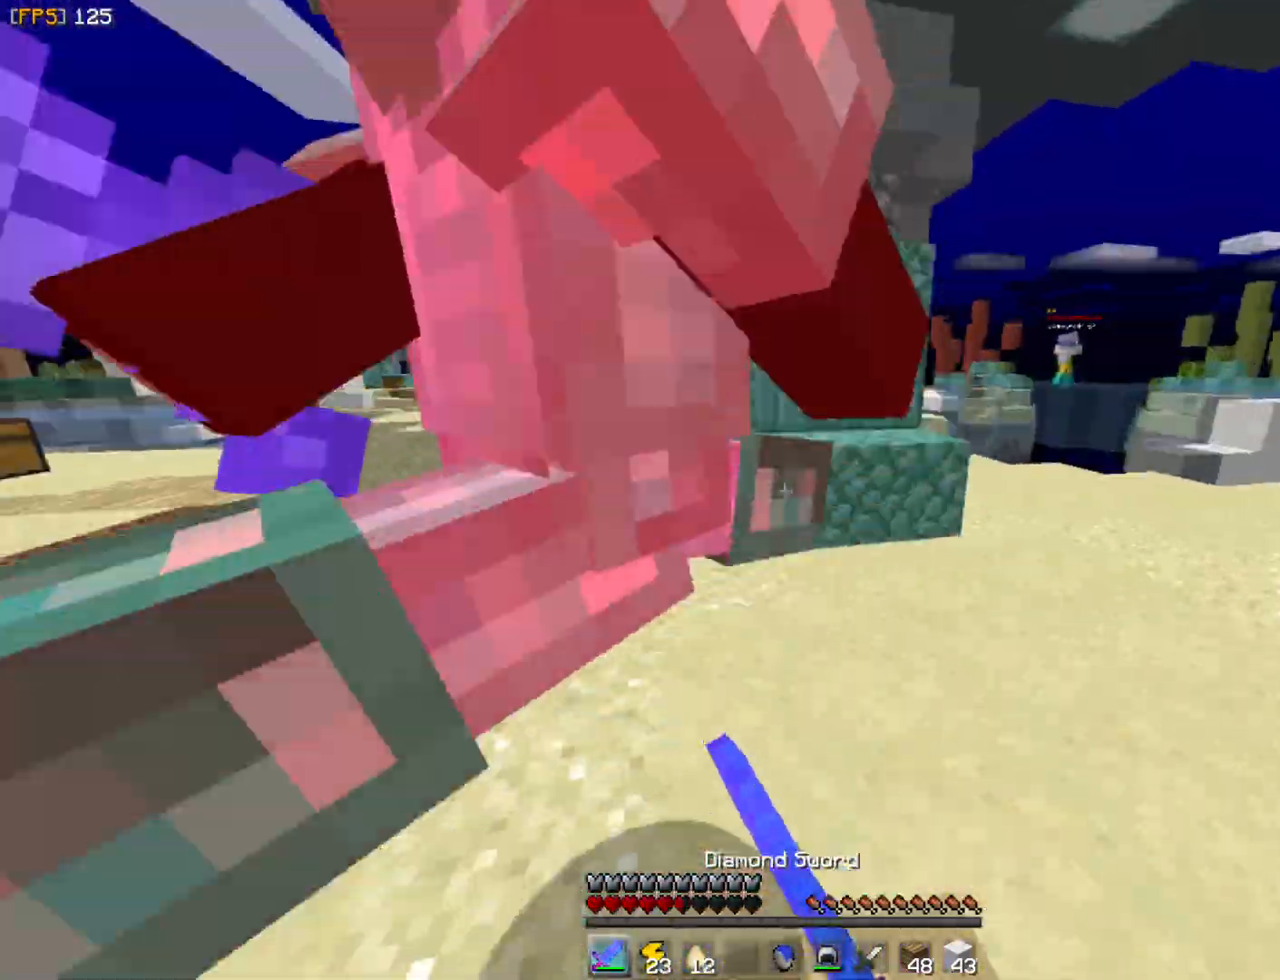
{"keys": ["a", "d"], "mouse": [], "events": [[50, "mouse_left", "down"], [100, "mouse_left", "up"], [150, "mouse_left", "down"], [217, "mouse_left", "up"], [250, "mouse_left", "down"], [267, "w", "up"], [333, "a", "down"], [350, "mouse_left", "up"], [383, "mouse_left", "down"], [450, "mouse_left", "up"]]}
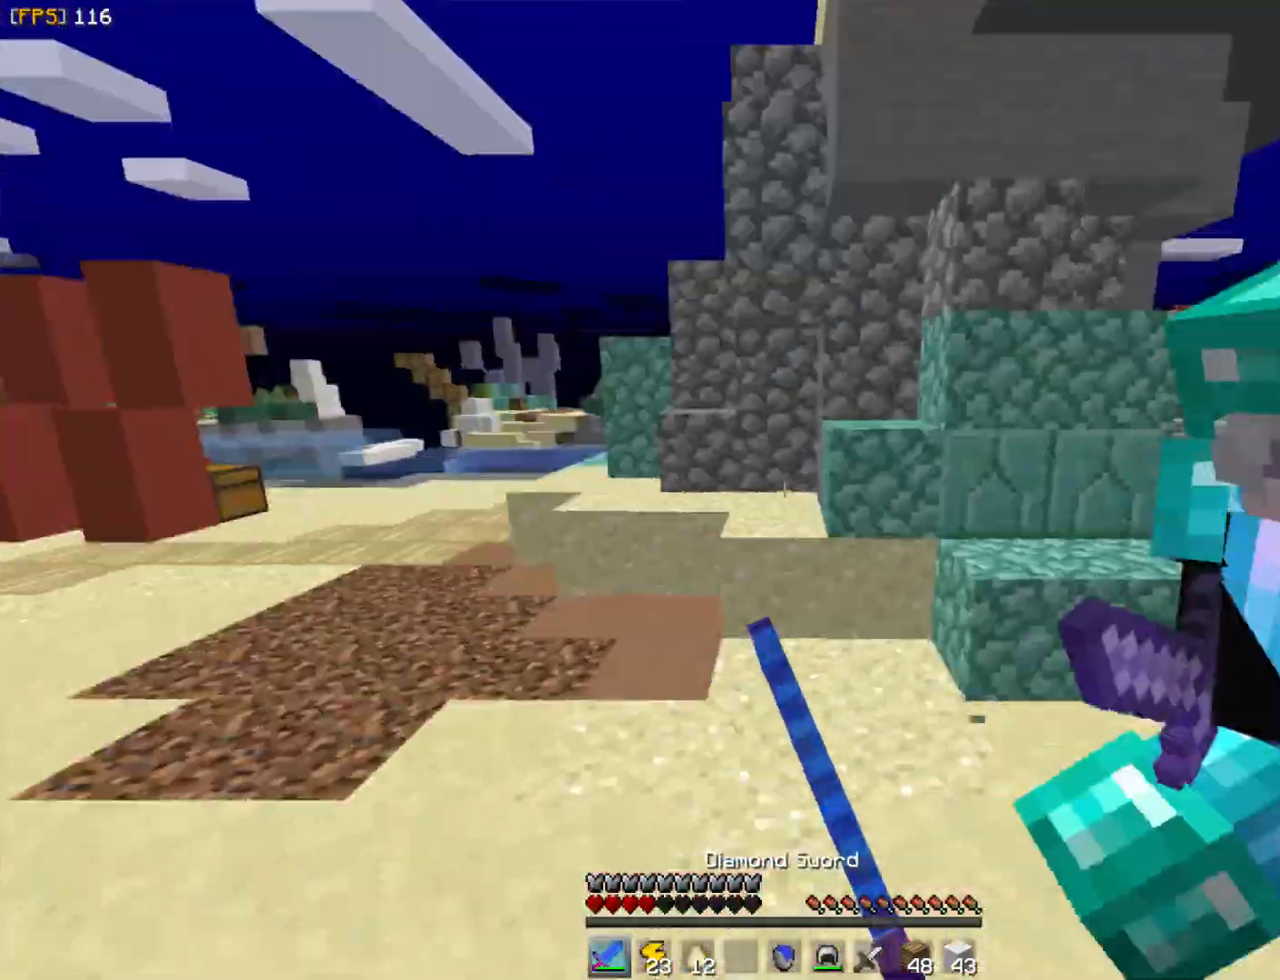
{"keys": ["a", "w"], "mouse": ["left"], "events": [[17, "mouse_left", "down"], [50, "mouse_left", "up"], [50, "w", "down"], [117, "d", "up"], [133, "mouse_left", "down"], [200, "mouse_left", "up"], [250, "mouse_left", "down"], [300, "mouse_left", "up"], [350, "mouse_left", "down"], [433, "mouse_left", "up"], [483, "mouse_left", "down"]]}
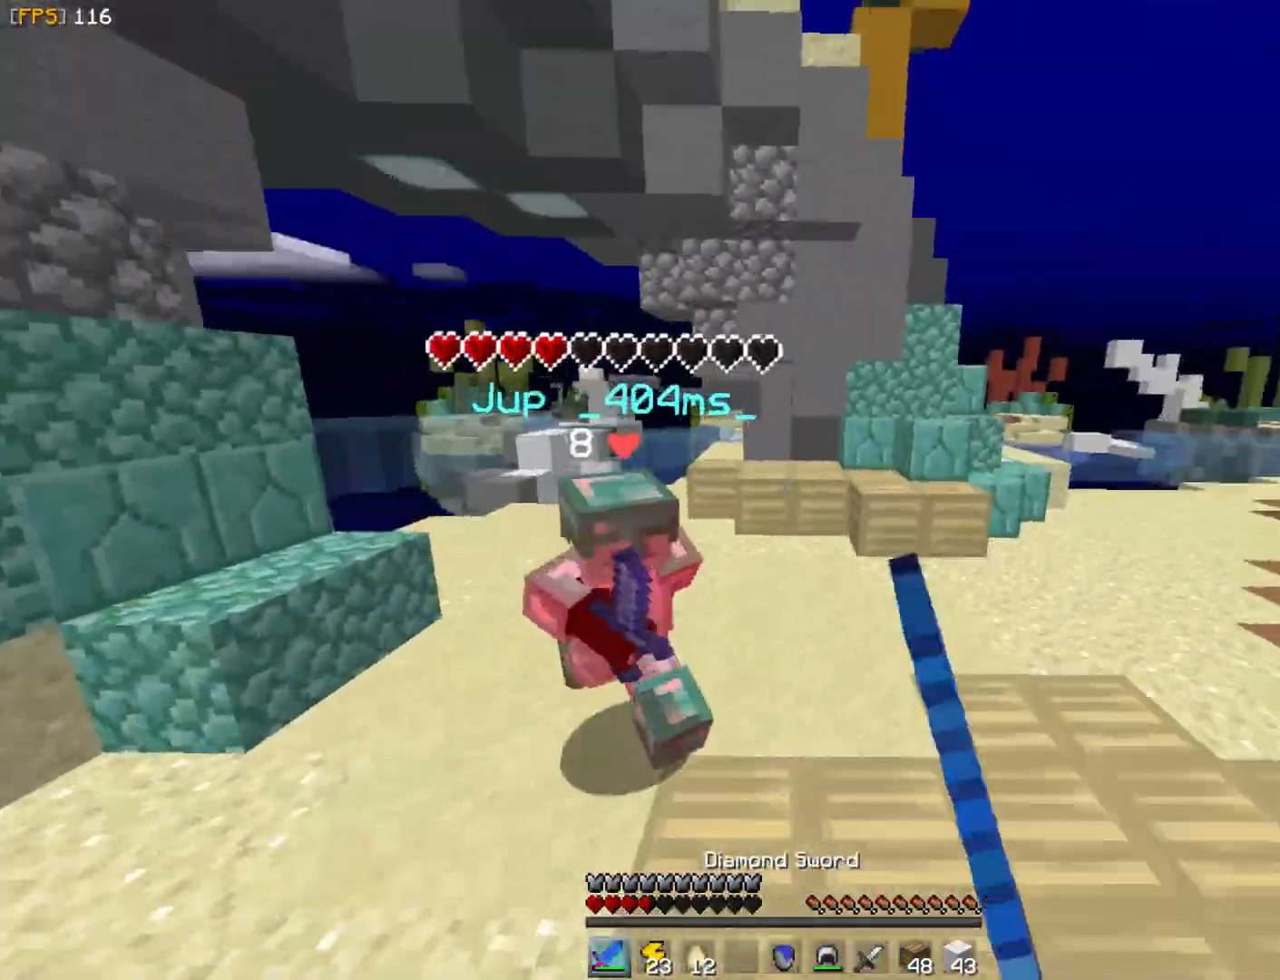
{"keys": ["s"], "mouse": ["left", "right"], "events": [[33, "mouse_left", "up"], [33, "s", "down"], [33, "w", "up"], [83, "a", "up"], [83, "mouse_left", "down"], [150, "mouse_left", "up"], [317, "mouse_right", "down"], [333, "mouse_left", "down"]]}
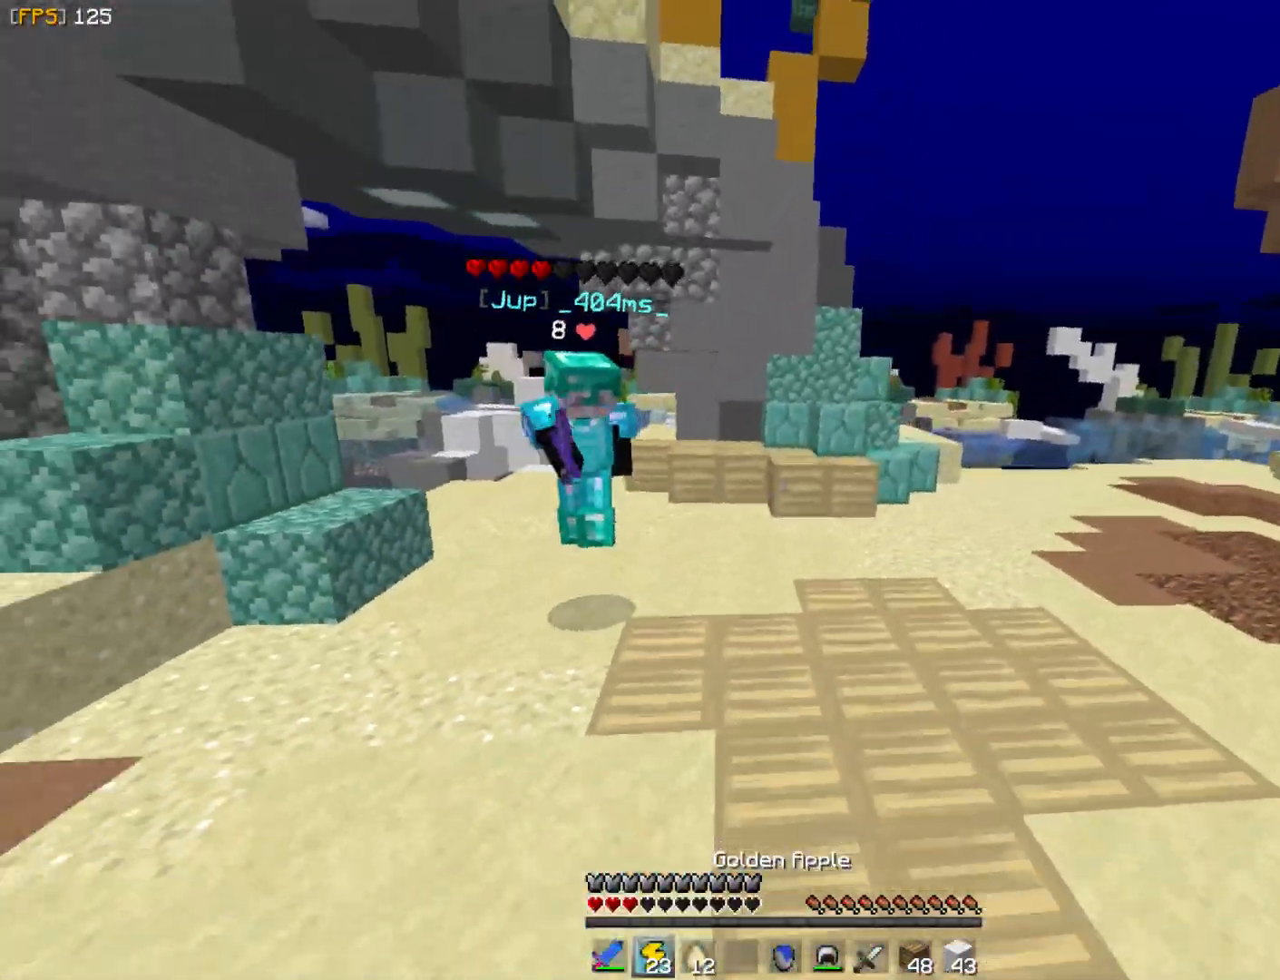
{"keys": ["s"], "mouse": ["left", "right"], "events": []}
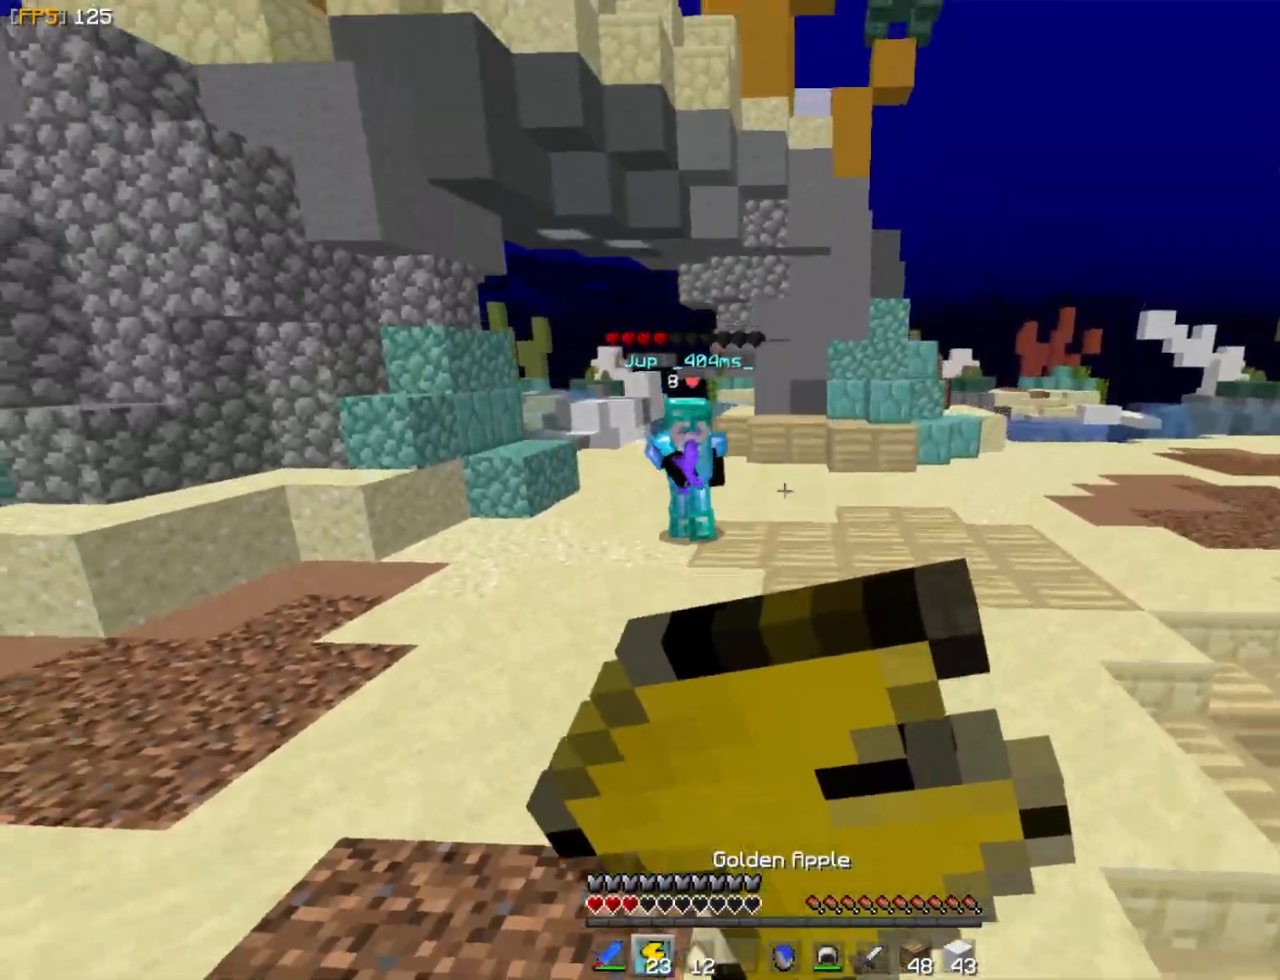
{"keys": ["s"], "mouse": ["left", "right"], "events": []}
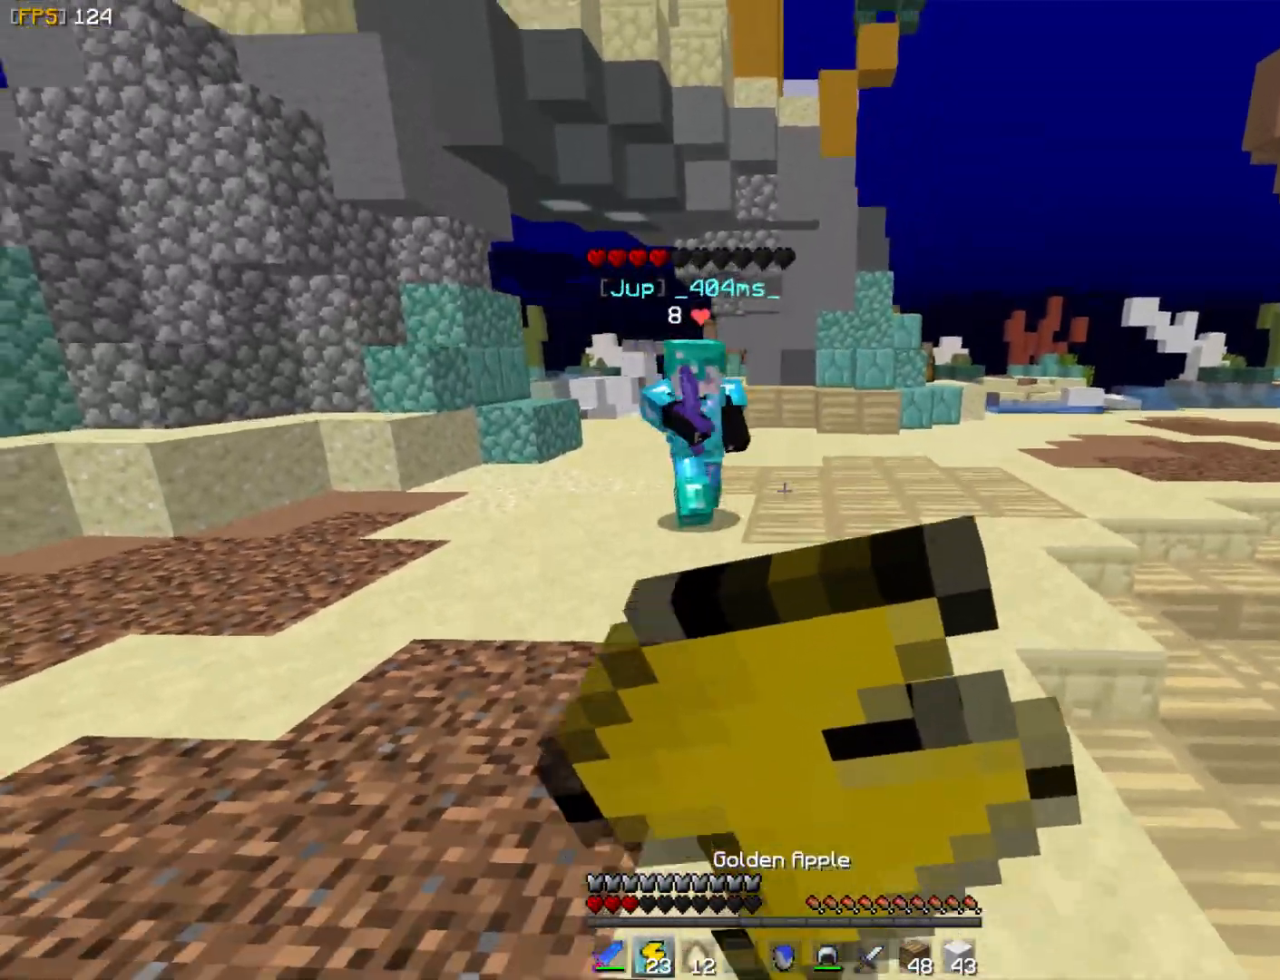
{"keys": ["s"], "mouse": ["left", "right"], "events": []}